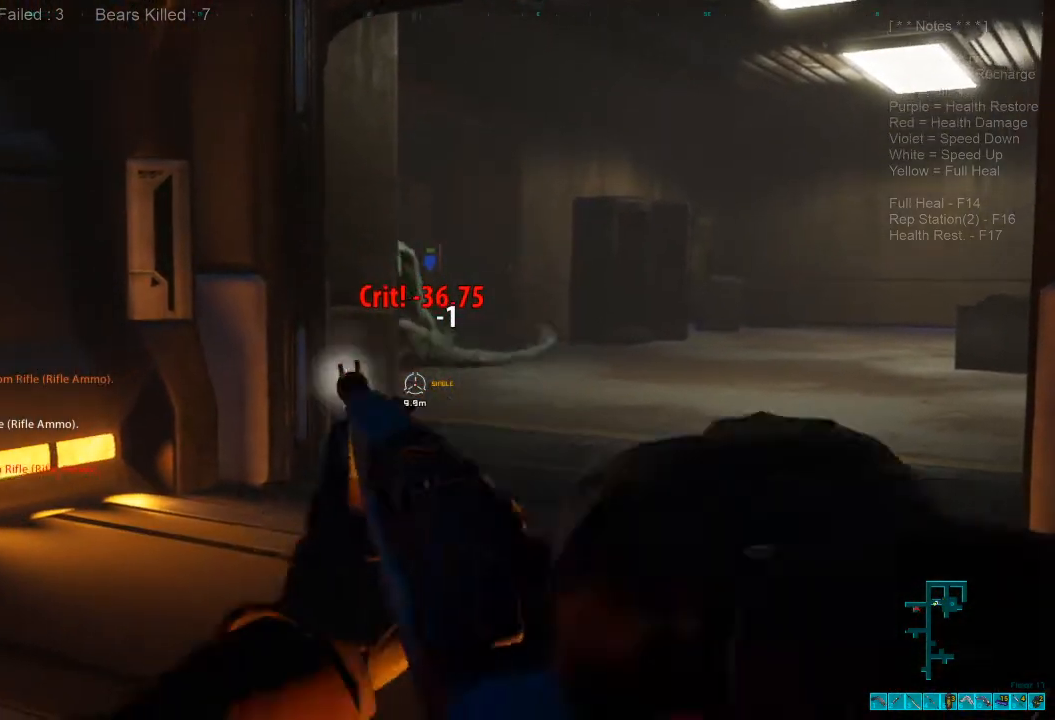
Gameplay with keyboard and mouse; each line is a JSON object with the keys and mouse buttons held at the frame after it. "events" lists presses ("down") and releases ("up") of "1", "2", "3", "4", "a", "alt", "c", "caps_lock", "ctrl", "d", "e", "f", "q", "r", "s", "shift", "space", "super", "tab", "tilde", "v", "w", "x", "z", "mouse_left", "mouse_wheel" and "mouse_right" between this image and that frame as [ms after this image, input, new state], when the widget could be followed in between. "mouse_left", "mouse_wheel", "mouse_right" = the "left", "wheel", "right" buttons of the "mouse" list. No other keys are recorded. "wheel" means that the mouse wheel is clicked or scrolled. Mouse movement is not recorded.
{"keys": ["a", "ctrl", "f", "shift", "w"], "mouse": ["right"], "events": [[400, "a", "down"], [400, "ctrl", "down"], [400, "mouse_right", "down"], [400, "s", "up"], [467, "f", "down"], [467, "w", "down"], [500, "shift", "down"]]}
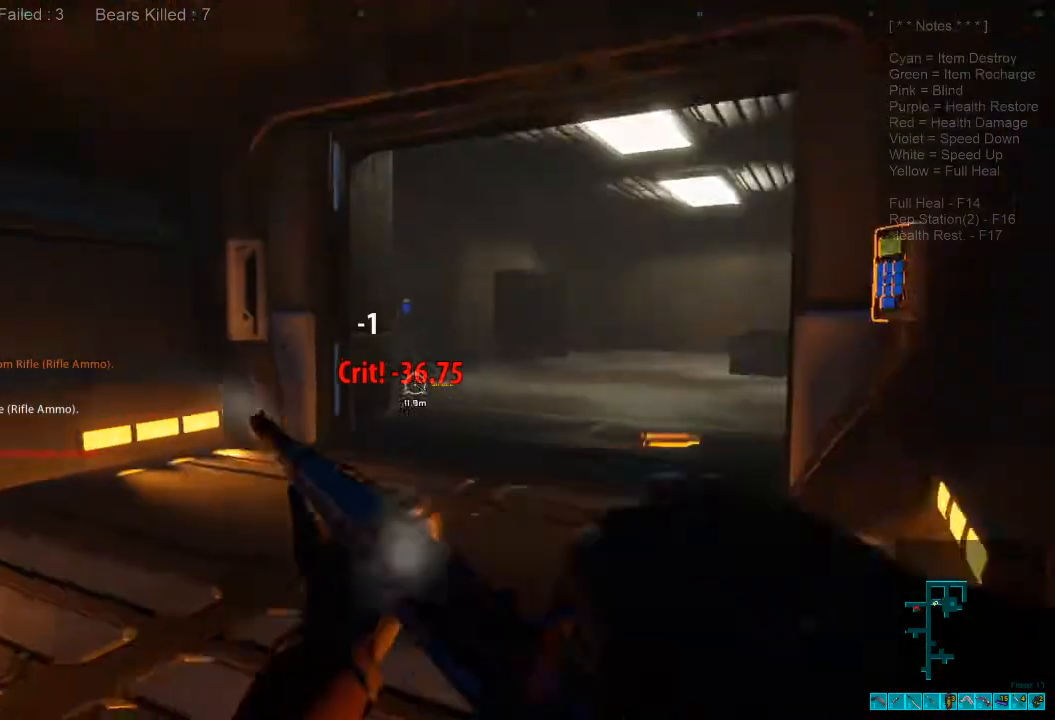
{"keys": ["shift", "w"], "mouse": [], "events": [[33, "ctrl", "up"], [33, "f", "up"], [33, "mouse_right", "up"], [333, "a", "up"], [333, "r", "down"], [467, "r", "up"]]}
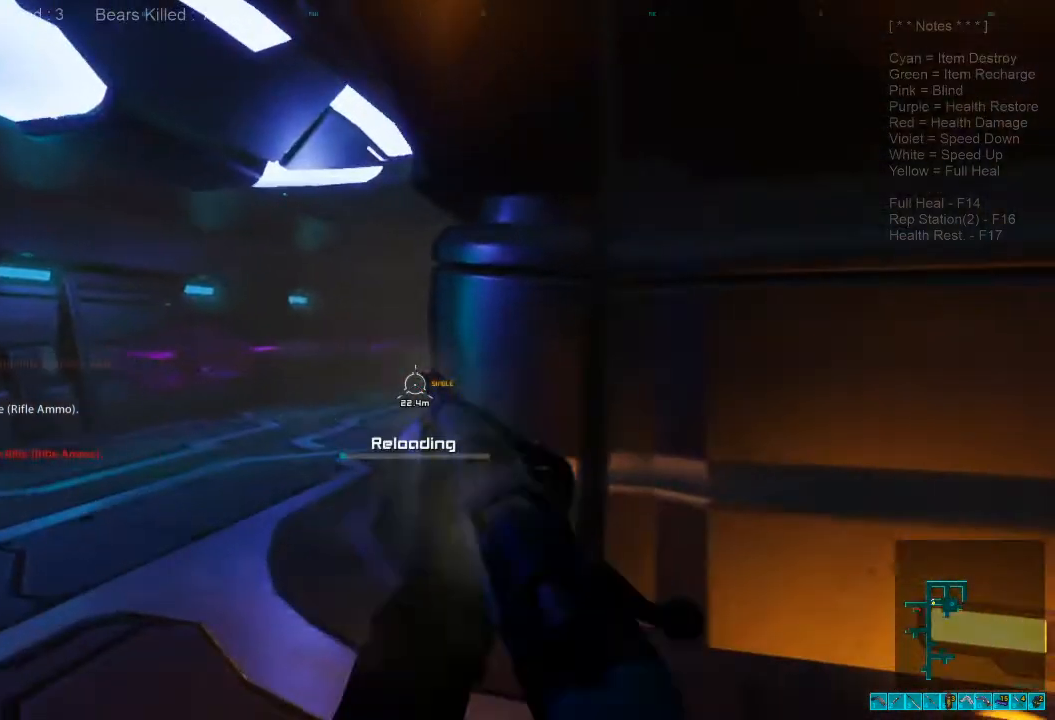
{"keys": ["a", "shift", "w"], "mouse": [], "events": [[167, "a", "down"]]}
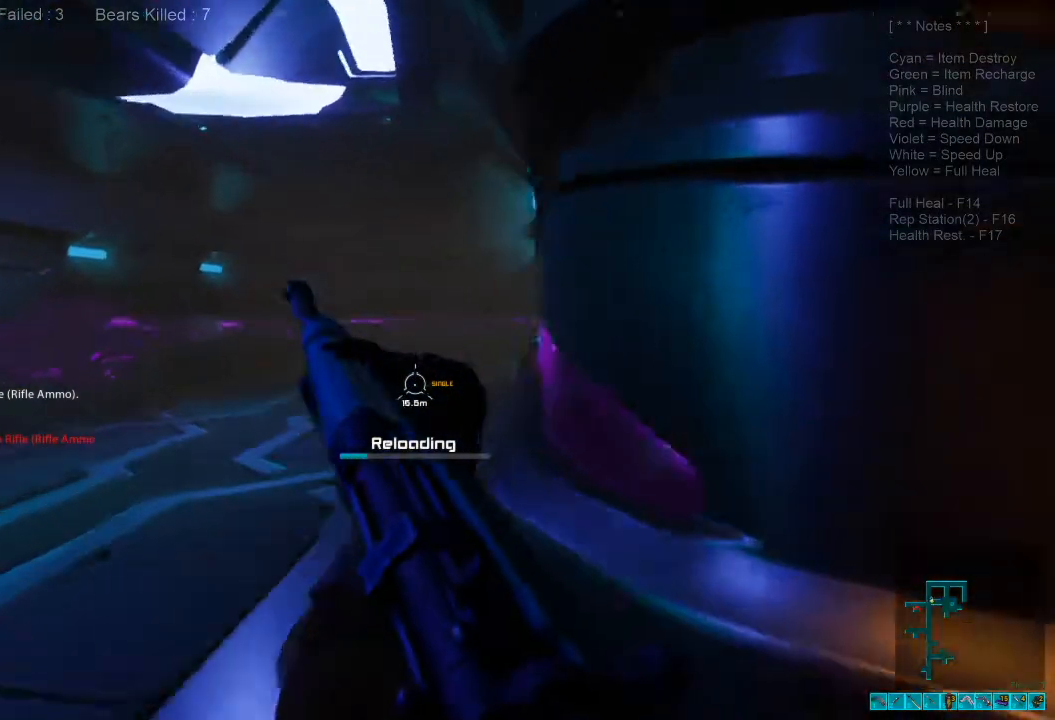
{"keys": ["a", "shift", "w"], "mouse": []}
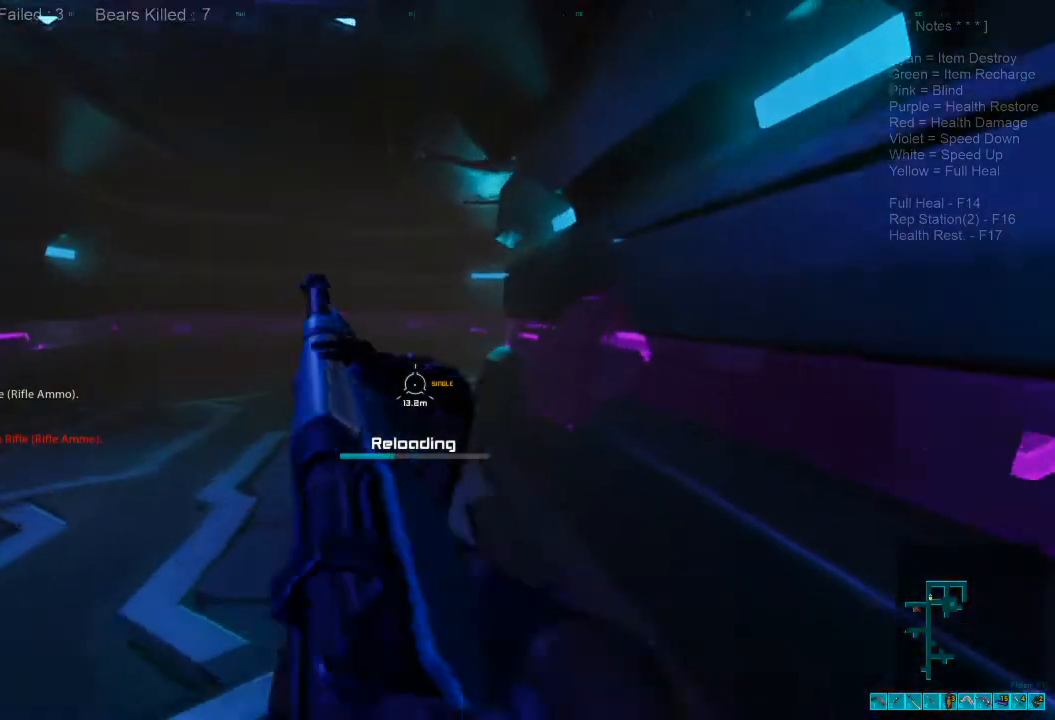
{"keys": ["a", "shift", "w"], "mouse": [], "events": []}
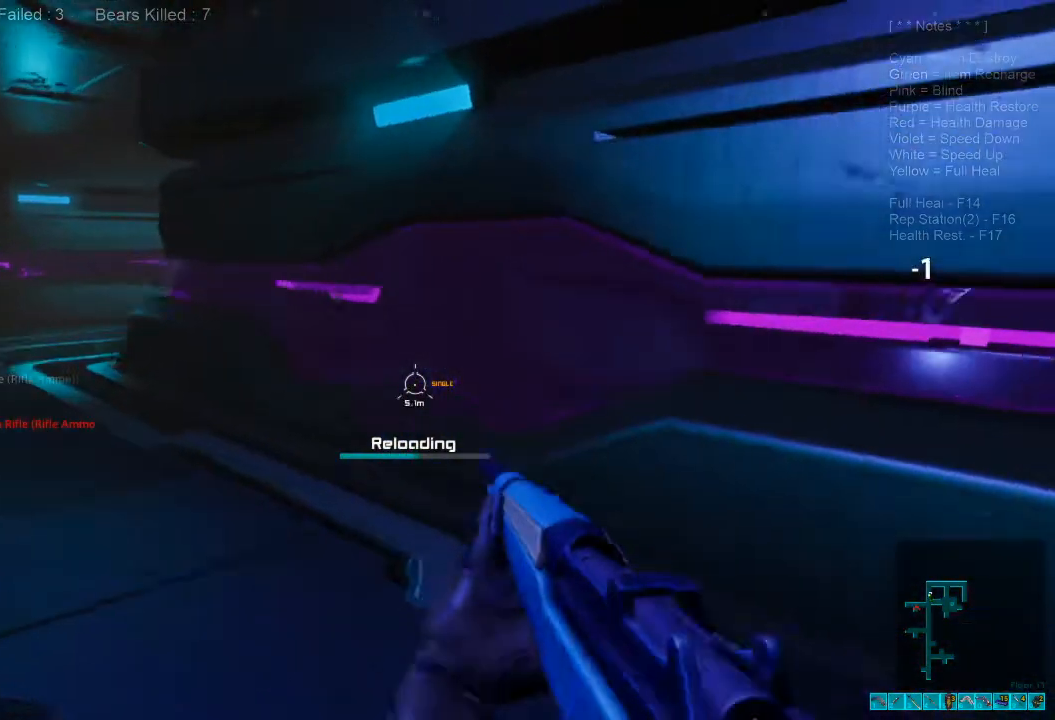
{"keys": ["a", "shift", "w"], "mouse": [], "events": []}
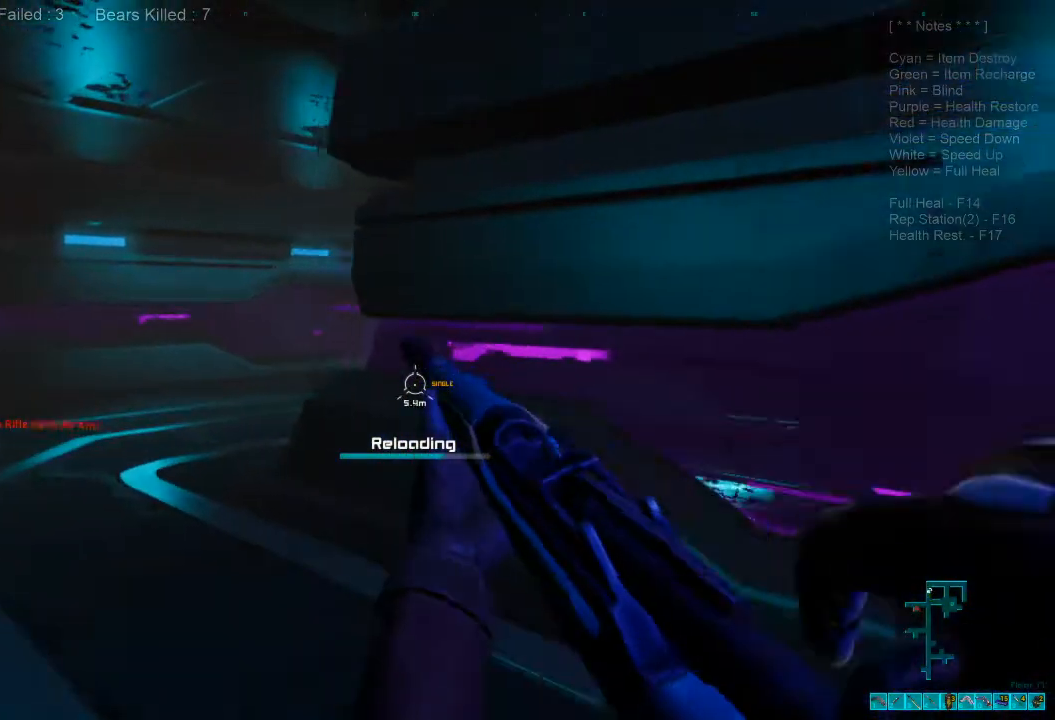
{"keys": ["a", "shift", "w"], "mouse": [], "events": []}
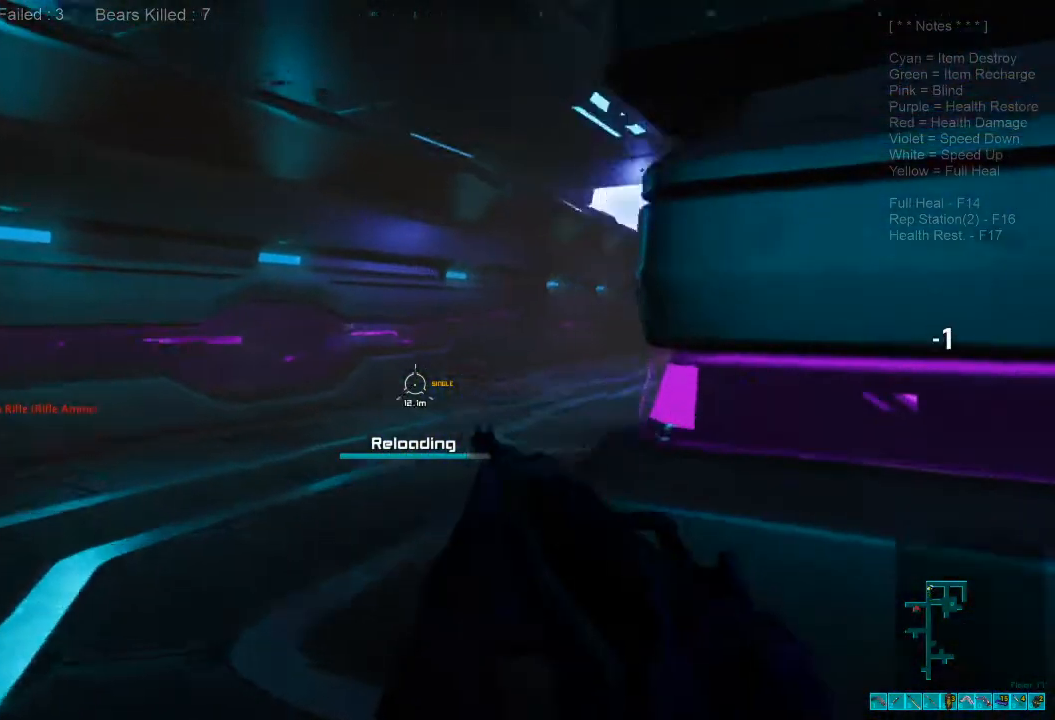
{"keys": ["a", "w"], "mouse": []}
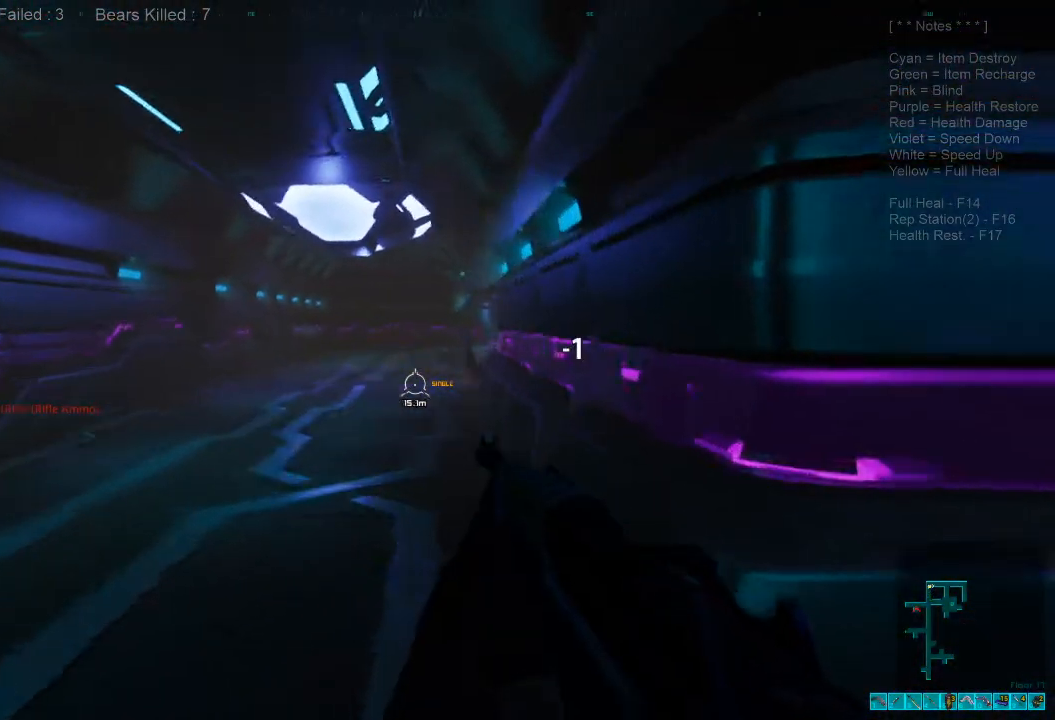
{"keys": ["a", "ctrl", "w"], "mouse": ["right"], "events": [[467, "ctrl", "down"], [500, "mouse_right", "down"]]}
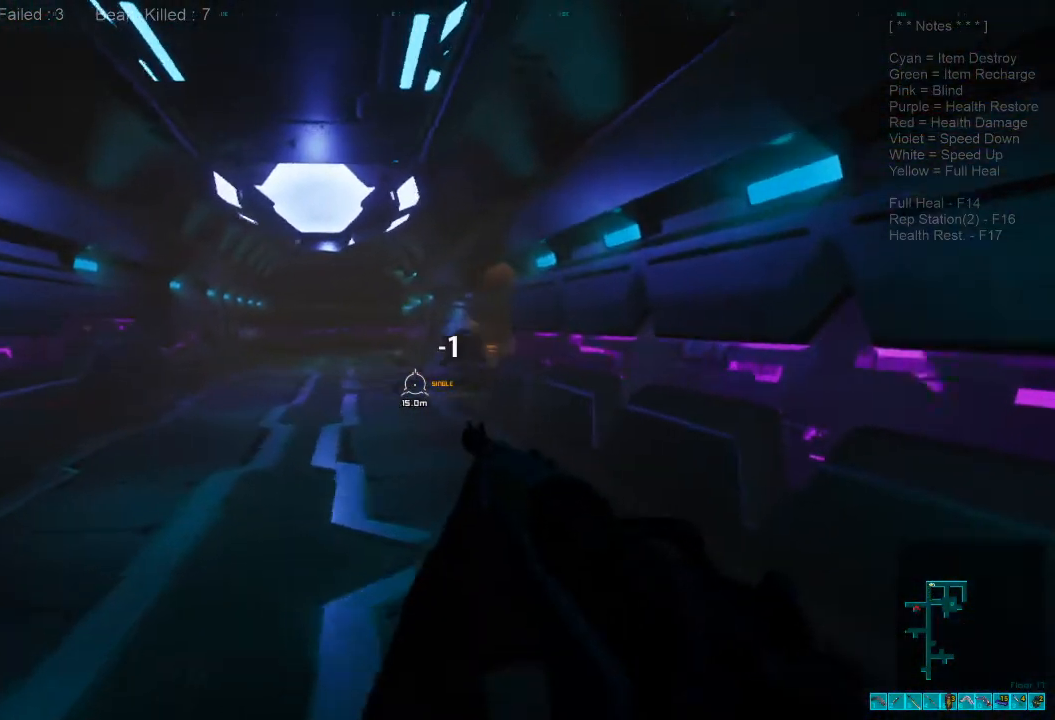
{"keys": ["s"], "mouse": ["left"], "events": [[100, "w", "up"], [167, "ctrl", "up"], [167, "mouse_right", "up"], [300, "a", "up"], [433, "s", "down"], [500, "mouse_left", "down"]]}
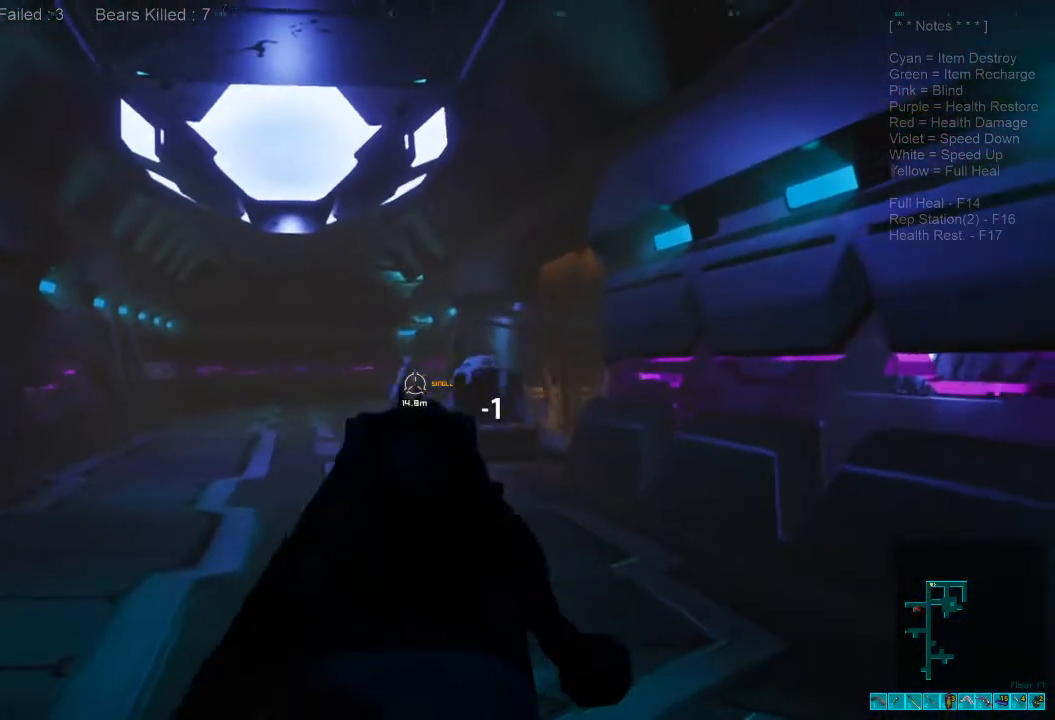
{"keys": ["d", "s"], "mouse": [], "events": [[167, "mouse_left", "up"], [367, "d", "down"]]}
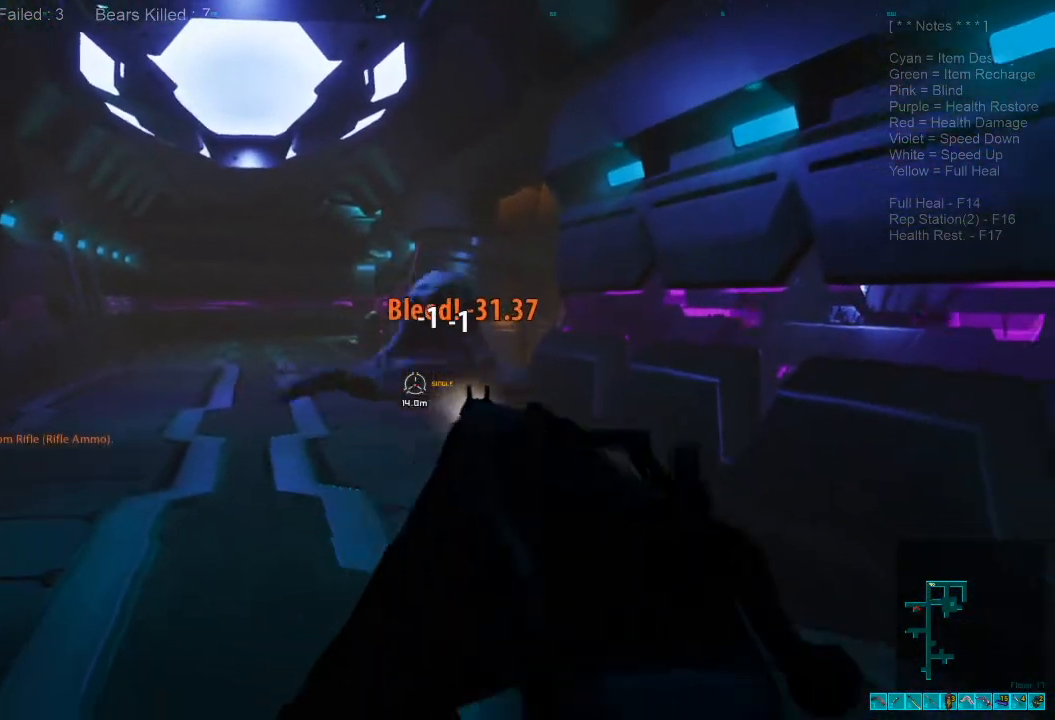
{"keys": ["s"], "mouse": [], "events": [[333, "d", "up"]]}
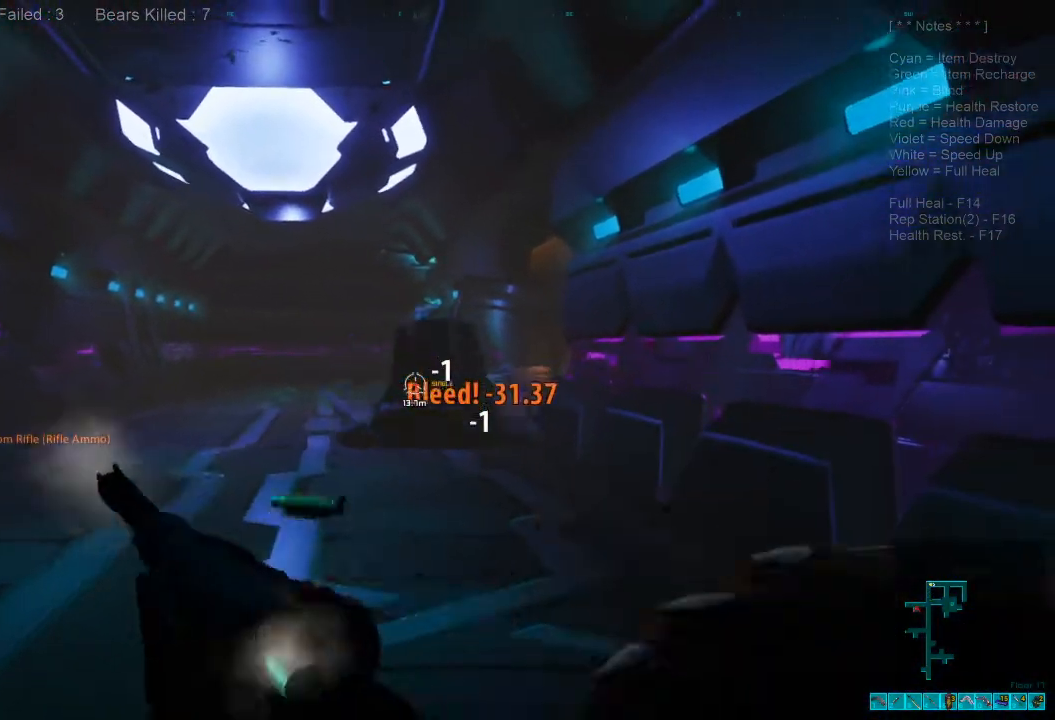
{"keys": ["s"], "mouse": [], "events": [[267, "d", "down"], [400, "d", "up"], [433, "mouse_left", "down"], [500, "mouse_left", "up"]]}
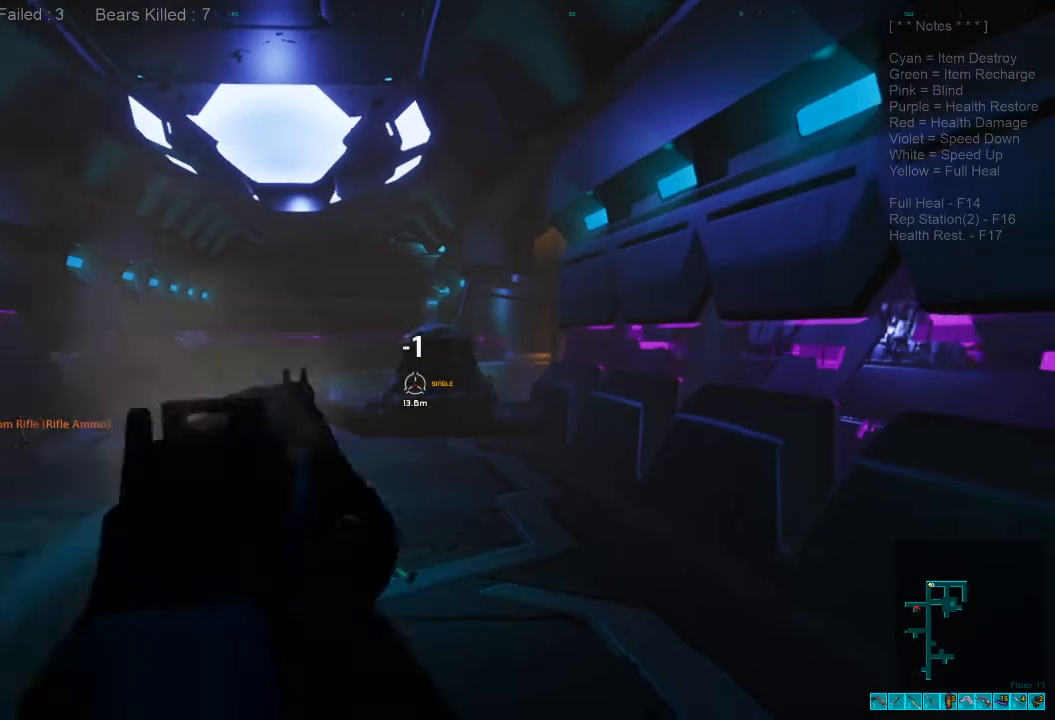
{"keys": ["d", "s"], "mouse": [], "events": [[100, "mouse_left", "down"], [200, "mouse_left", "up"], [267, "mouse_left", "down"], [400, "mouse_left", "up"], [500, "d", "down"]]}
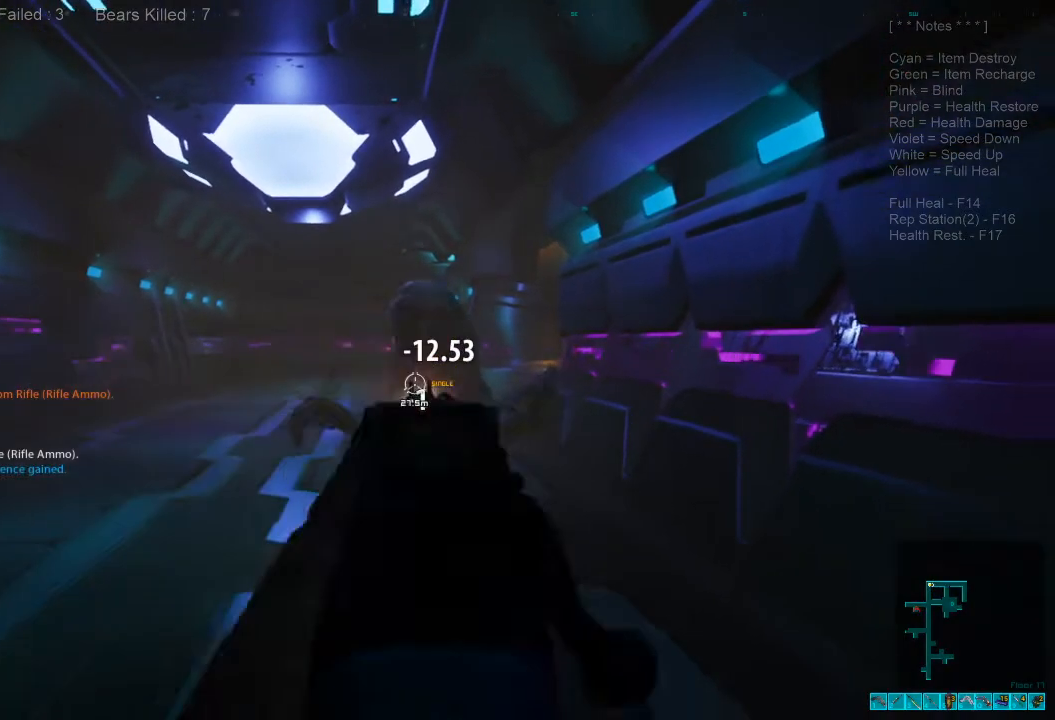
{"keys": ["s"], "mouse": [], "events": [[233, "d", "up"]]}
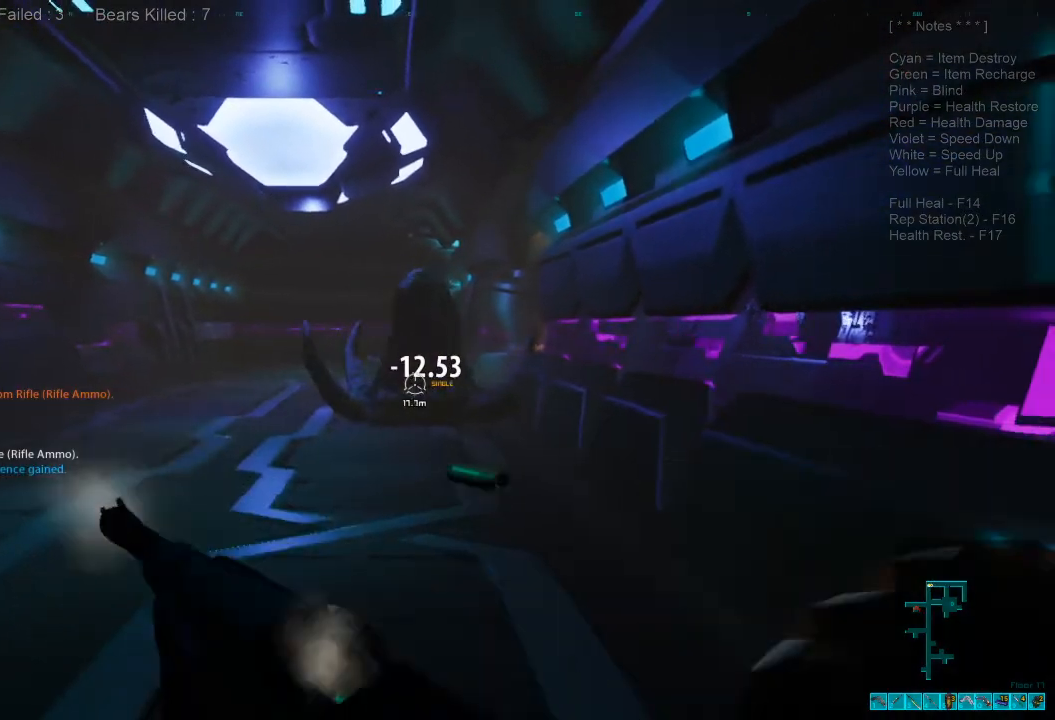
{"keys": [], "mouse": [], "events": [[367, "s", "up"]]}
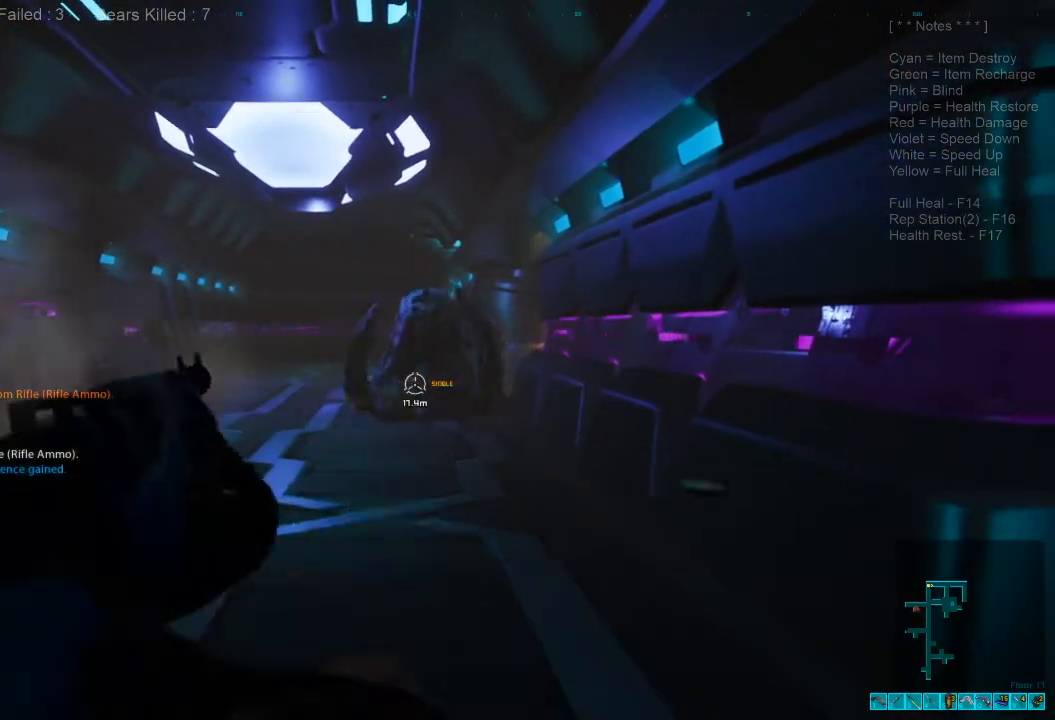
{"keys": ["w"], "mouse": [], "events": [[67, "a", "down"], [167, "w", "down"], [367, "a", "up"]]}
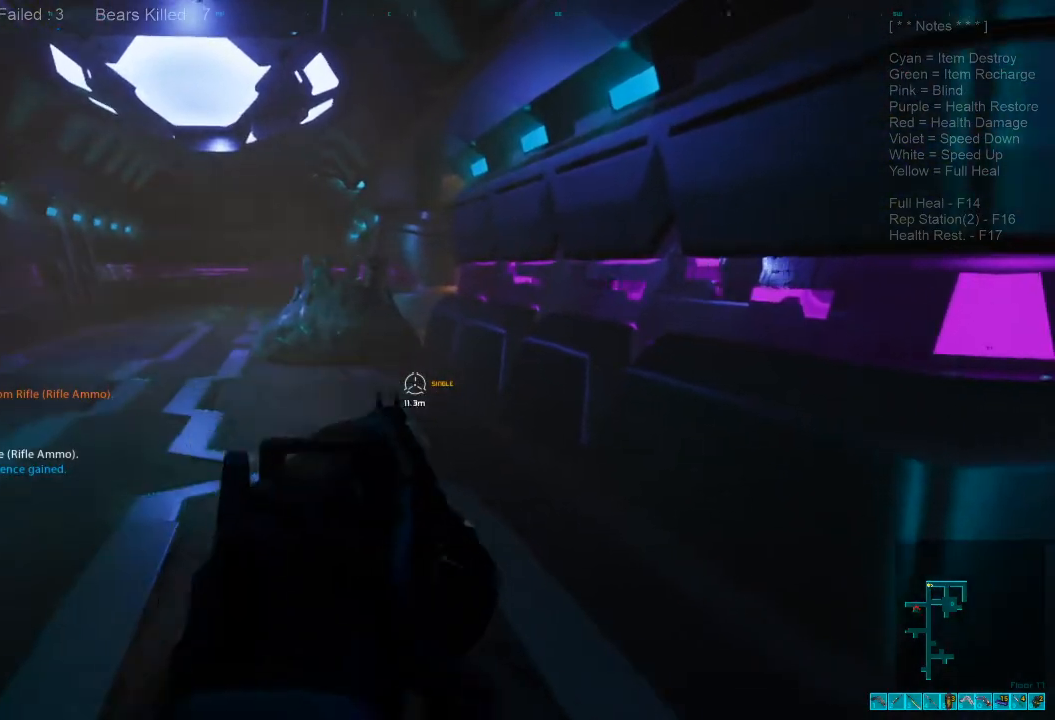
{"keys": ["a", "w"], "mouse": [], "events": [[367, "r", "down"], [467, "a", "down"], [500, "r", "up"]]}
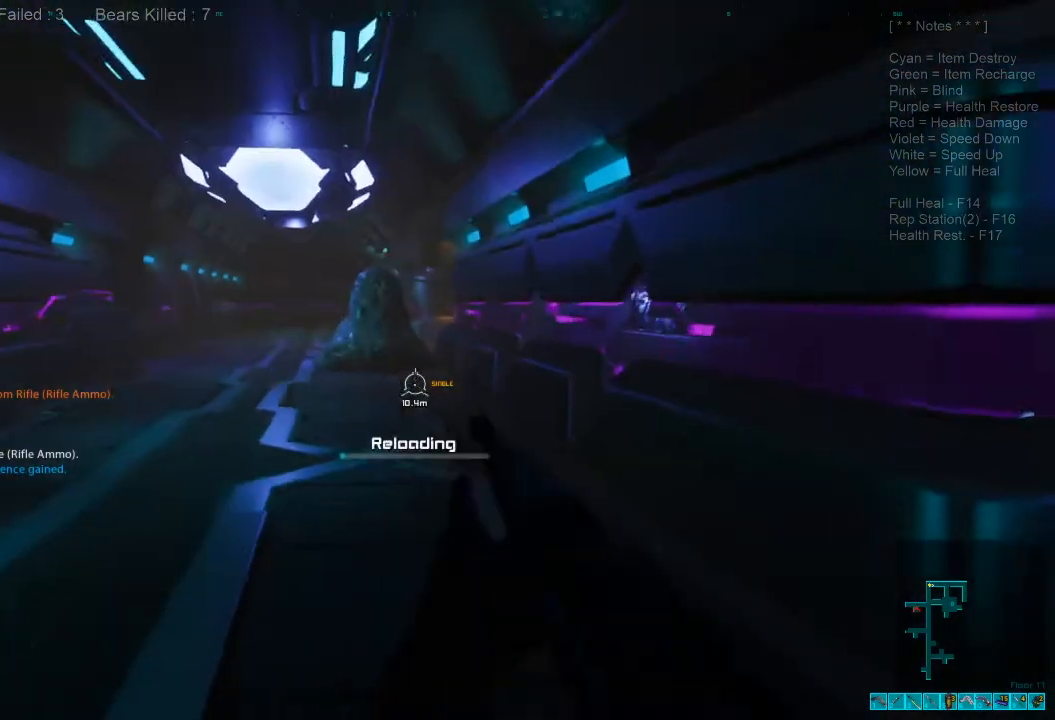
{"keys": ["a"], "mouse": [], "events": [[167, "w", "up"]]}
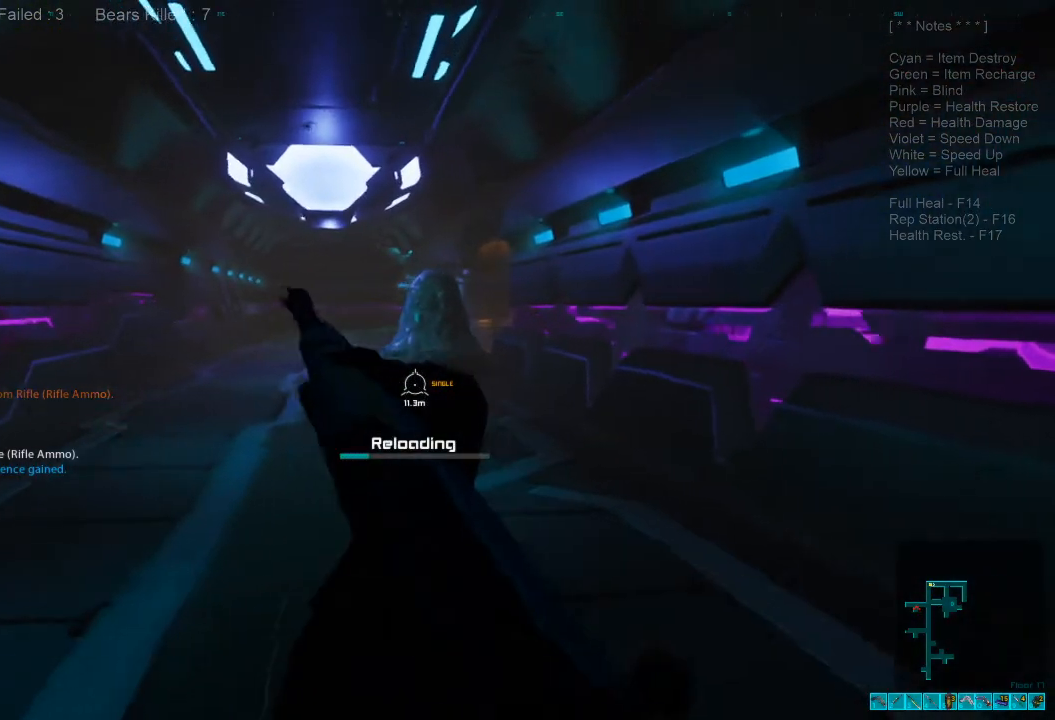
{"keys": ["d"], "mouse": [], "events": [[67, "a", "up"], [500, "d", "down"]]}
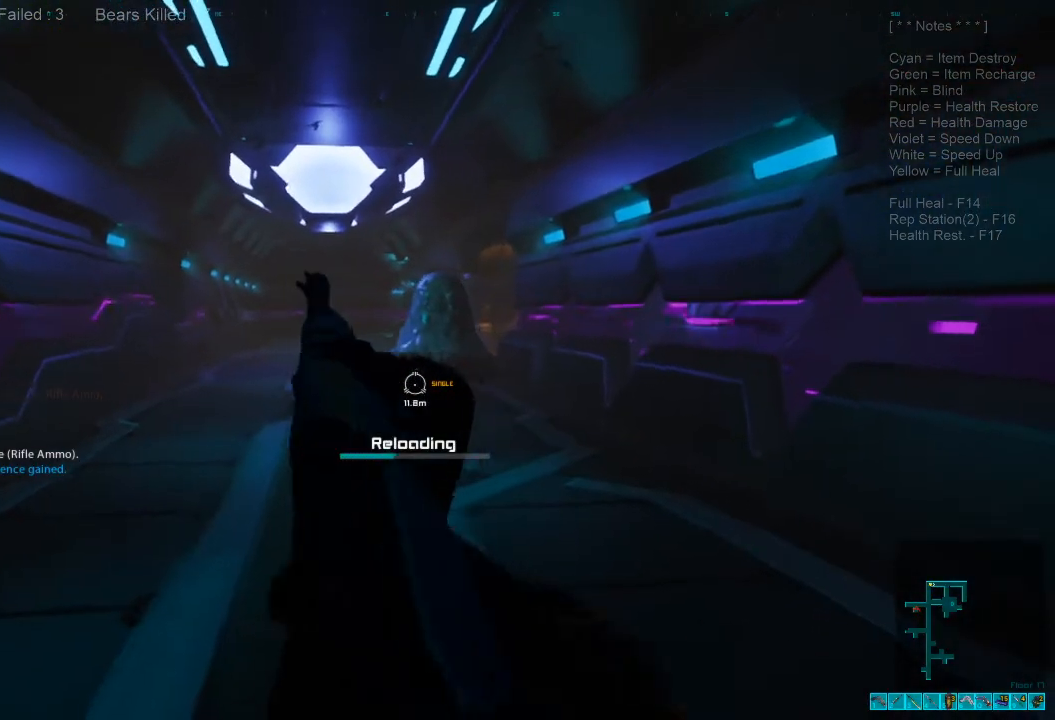
{"keys": ["s"], "mouse": [], "events": [[67, "s", "down"], [500, "d", "up"]]}
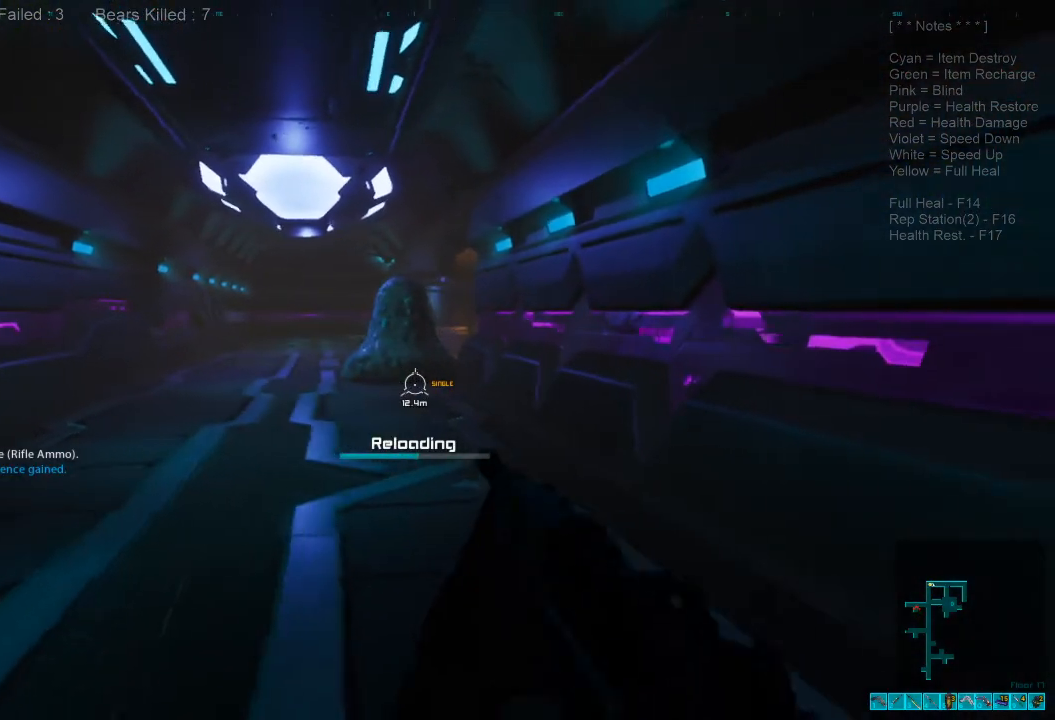
{"keys": ["s"], "mouse": [], "events": []}
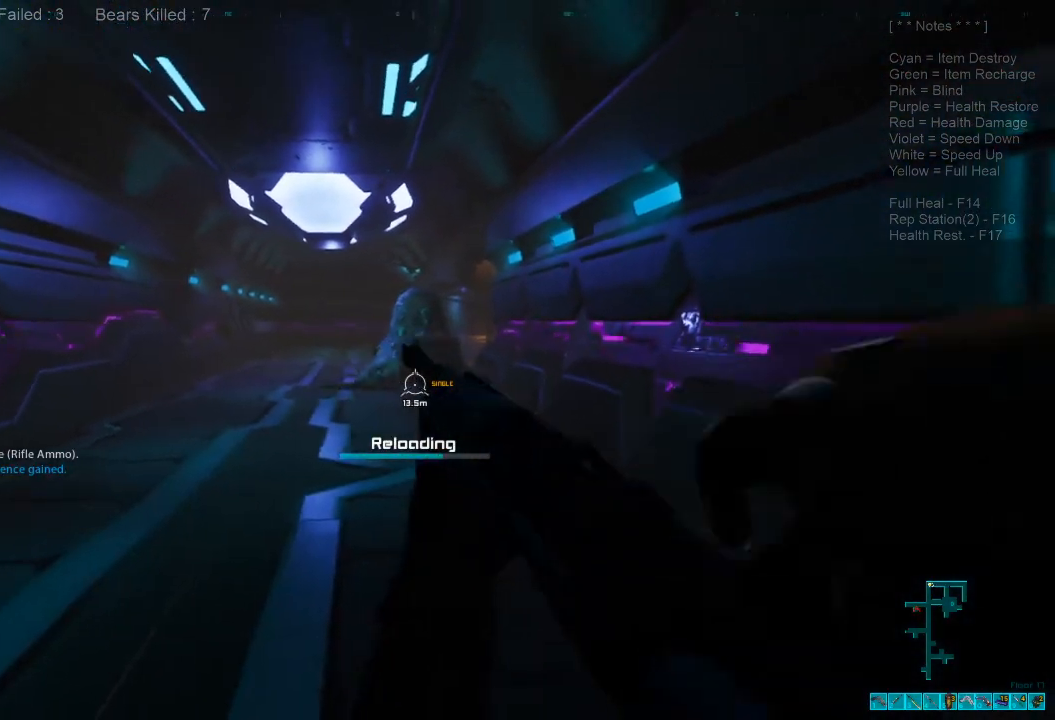
{"keys": ["s"], "mouse": [], "events": []}
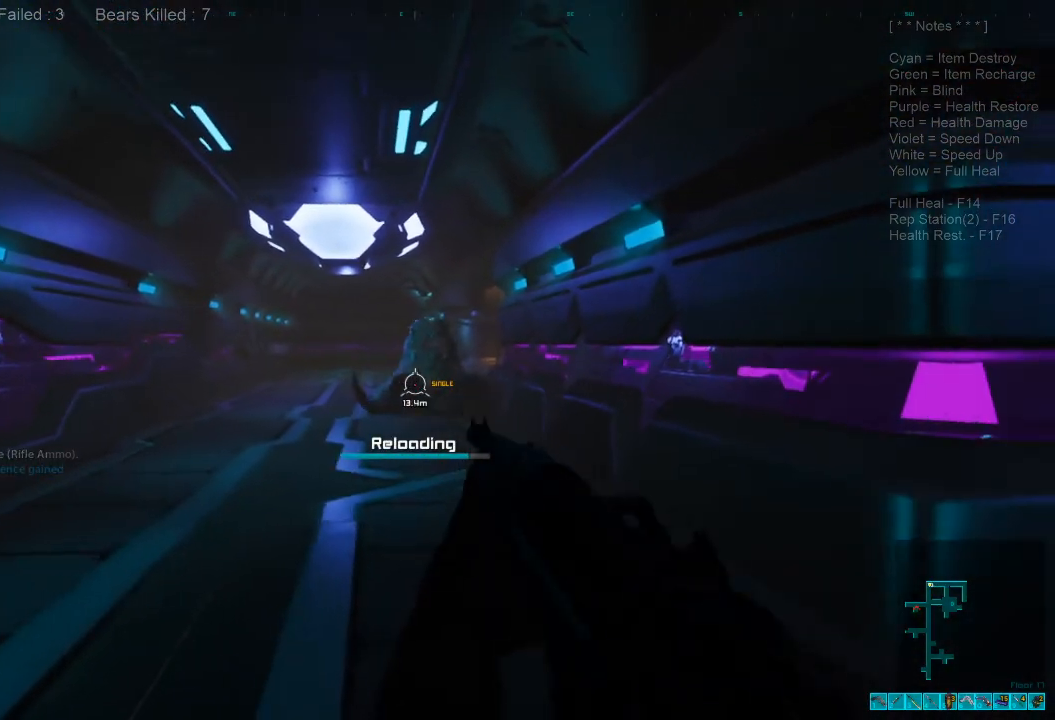
{"keys": [], "mouse": [], "events": [[33, "mouse_right", "down"], [233, "mouse_right", "up"], [267, "s", "up"]]}
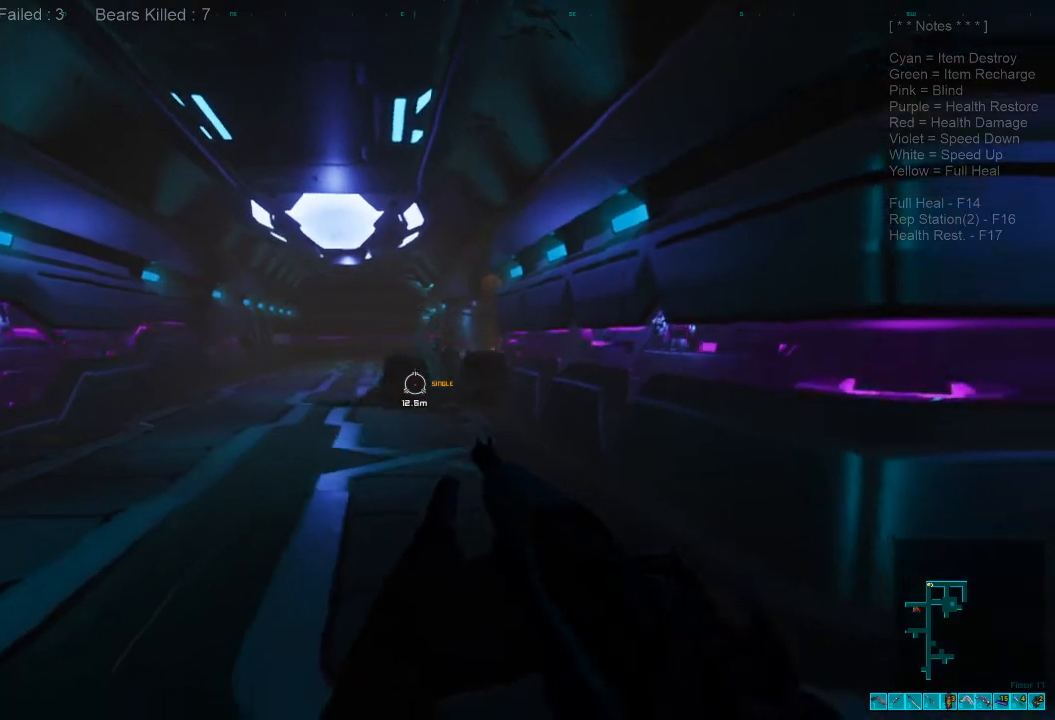
{"keys": [], "mouse": ["left"], "events": [[33, "mouse_right", "down"], [167, "mouse_right", "up"], [433, "mouse_left", "down"]]}
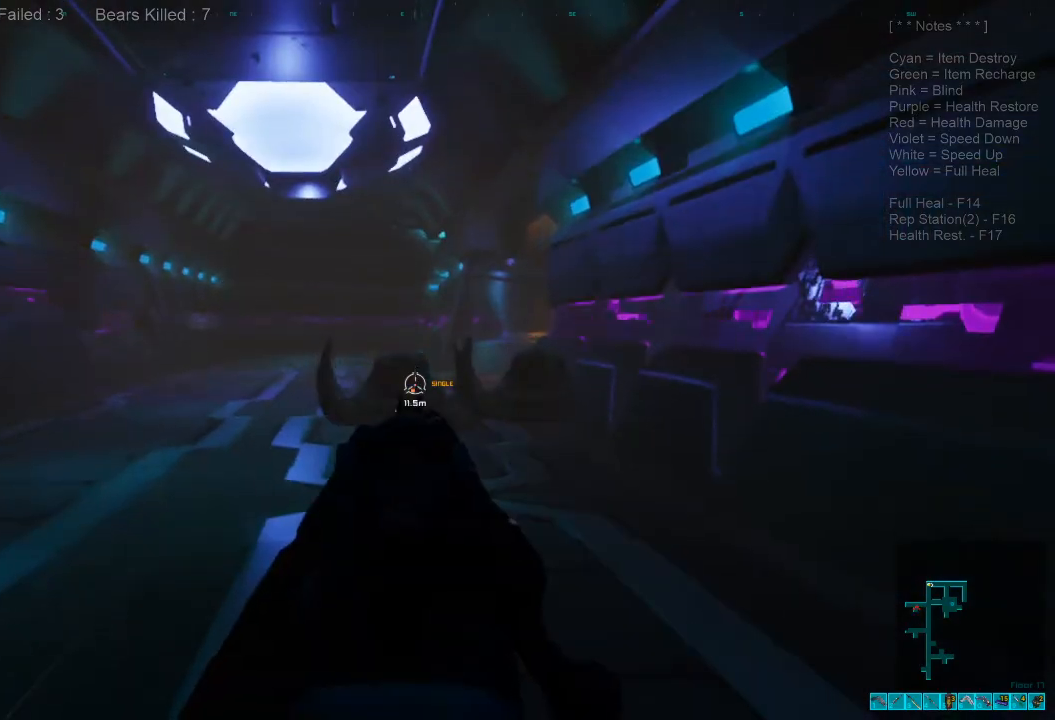
{"keys": ["s"], "mouse": [], "events": [[33, "mouse_left", "up"], [167, "d", "down"], [300, "s", "down"], [400, "d", "up"]]}
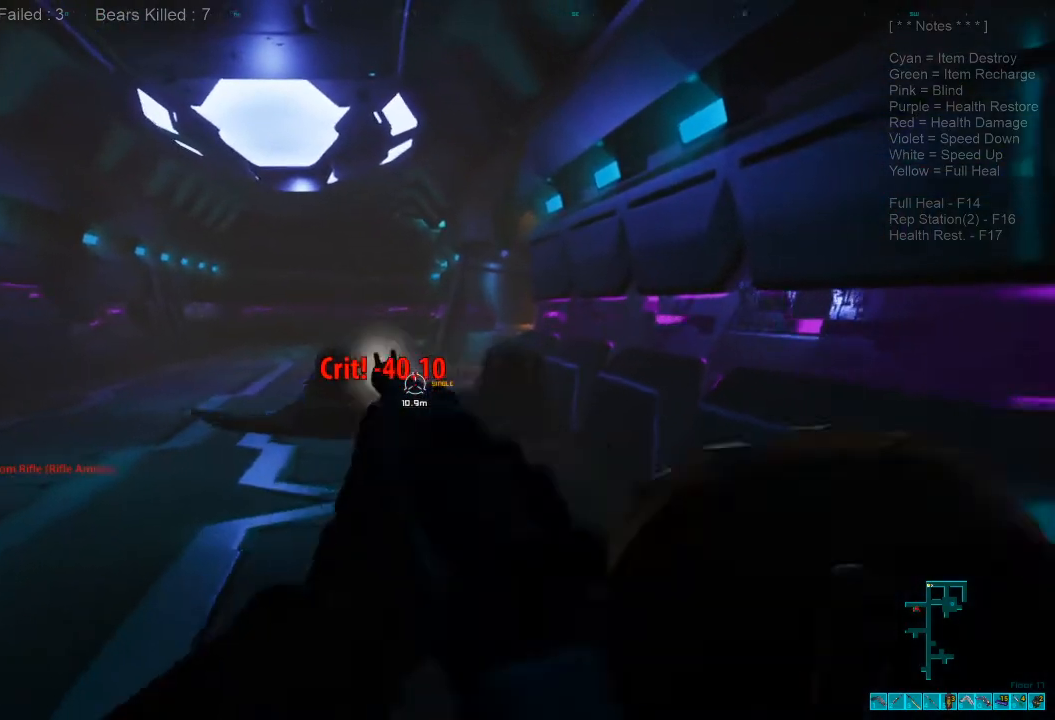
{"keys": ["s"], "mouse": [], "events": [[100, "d", "down"], [467, "d", "up"]]}
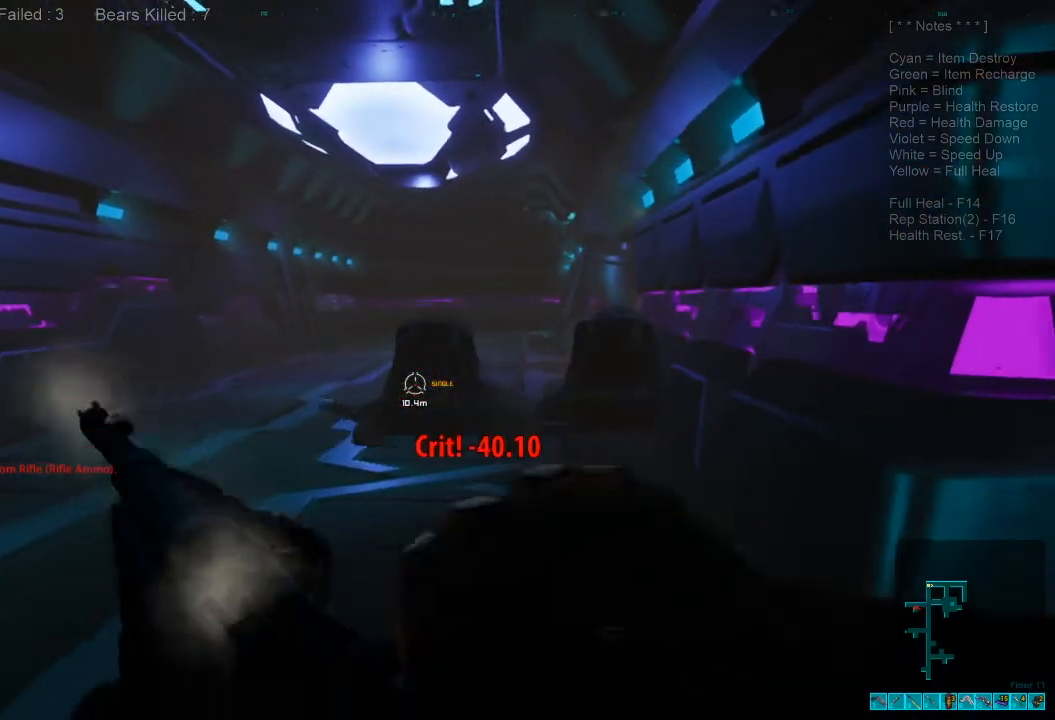
{"keys": ["s"], "mouse": [], "events": []}
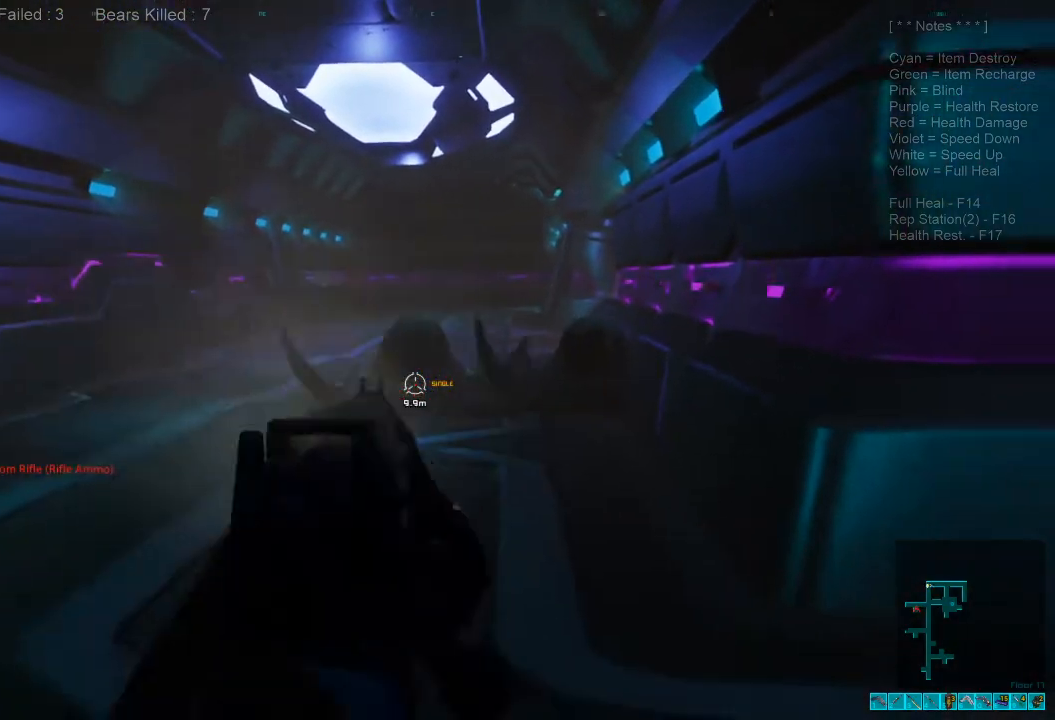
{"keys": ["d", "s"], "mouse": [], "events": [[67, "mouse_left", "down"], [167, "d", "down"], [200, "mouse_left", "up"]]}
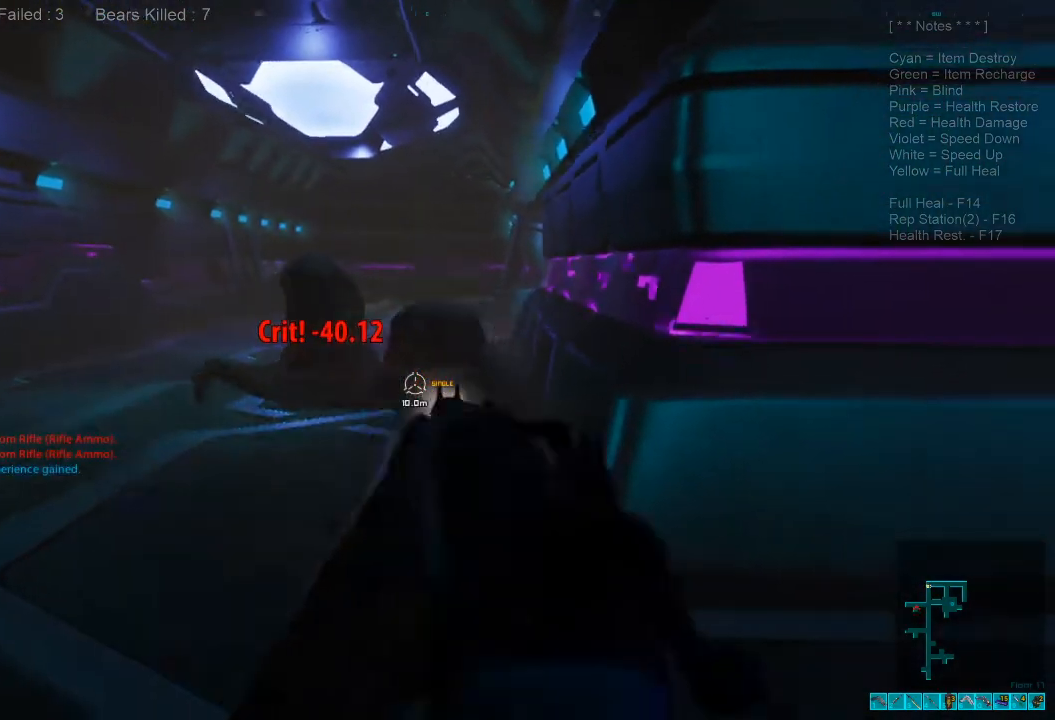
{"keys": ["d", "s"], "mouse": [], "events": []}